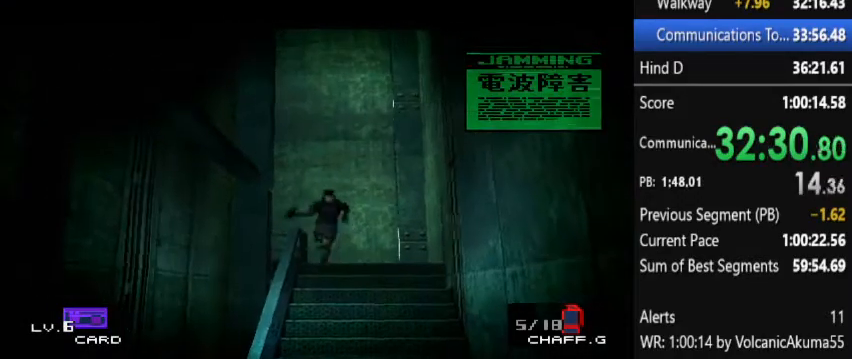
Gameplay with a controller (PlayStation layout); each line is a JSON object with the inputs held at the frame after it. "events" lists button and stick changes between this image and that frame as [ms after this image, input, new state], when the widget could be followed in between. Not read: L3 R3 left_stick right_stick.
{"buttons": ["DPAD_DOWN", "DPAD_LEFT"], "events": [[267, "DPAD_DOWN", "down"], [400, "DPAD_LEFT", "down"]]}
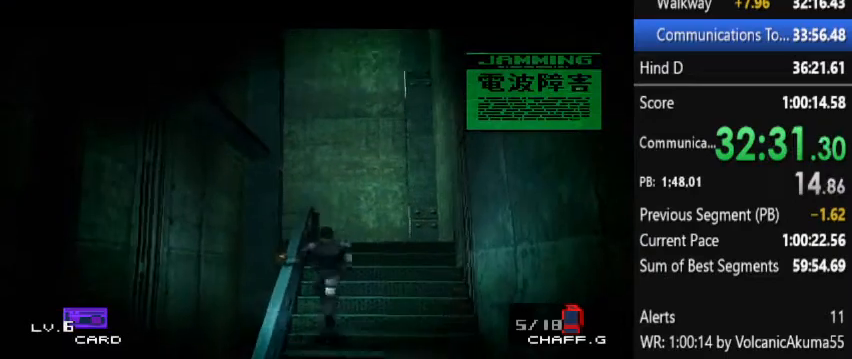
{"buttons": ["DPAD_DOWN", "DPAD_LEFT"], "events": []}
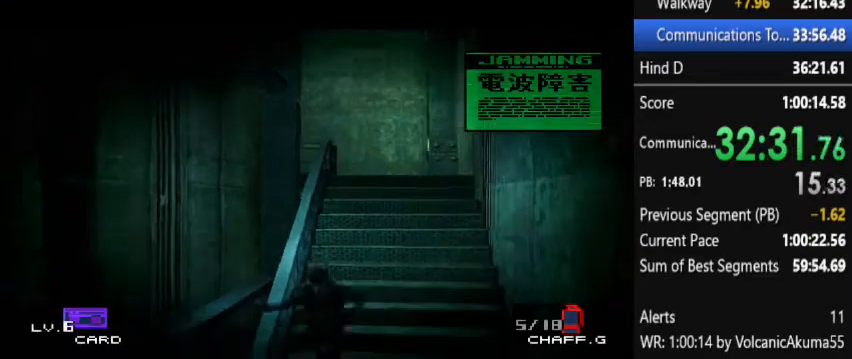
{"buttons": ["DPAD_DOWN", "DPAD_LEFT"], "events": []}
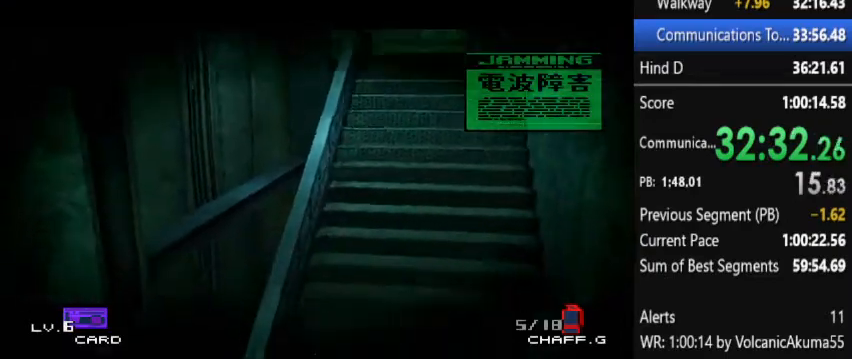
{"buttons": ["DPAD_DOWN", "DPAD_LEFT"], "events": []}
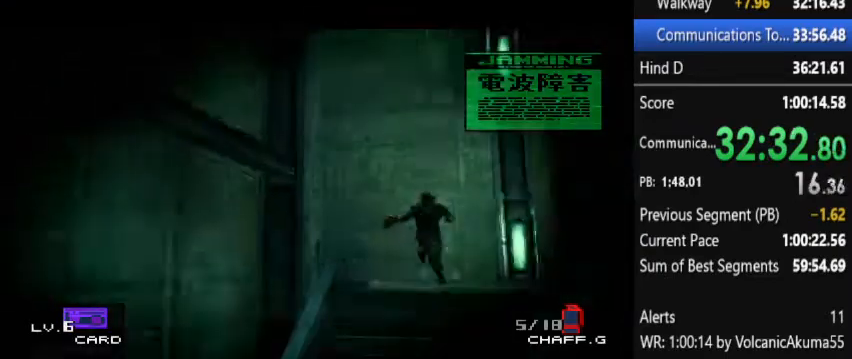
{"buttons": ["DPAD_DOWN", "DPAD_LEFT"], "events": []}
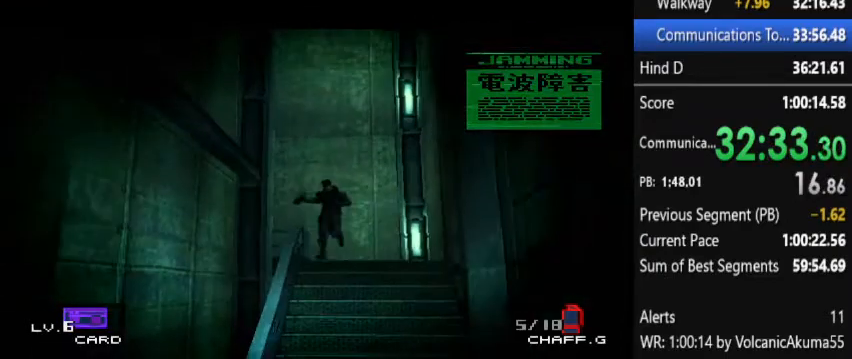
{"buttons": ["DPAD_DOWN", "DPAD_LEFT"], "events": []}
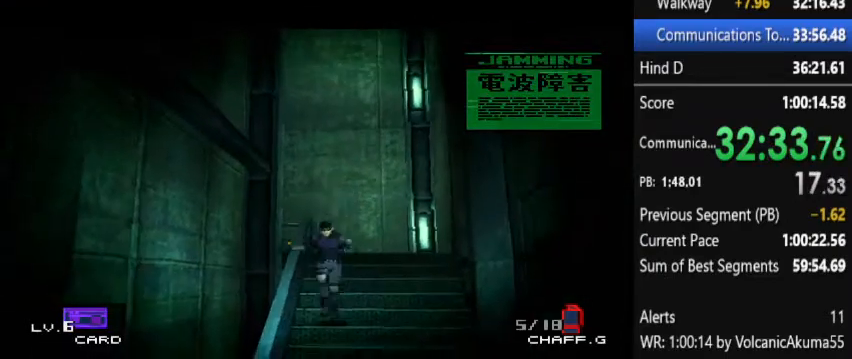
{"buttons": ["DPAD_DOWN", "DPAD_LEFT"], "events": []}
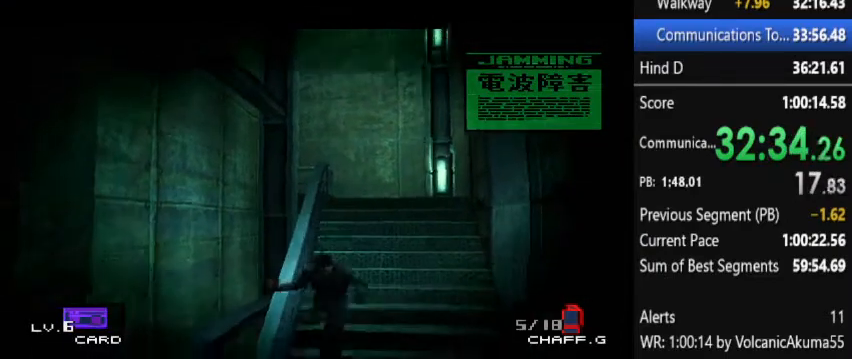
{"buttons": ["DPAD_DOWN", "DPAD_LEFT"], "events": []}
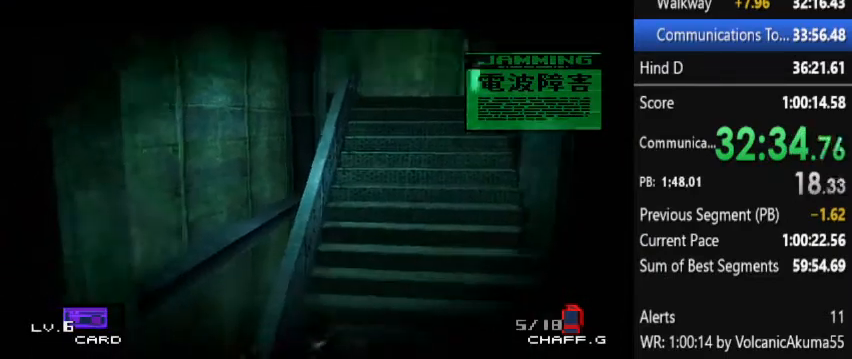
{"buttons": ["DPAD_DOWN", "DPAD_LEFT"], "events": []}
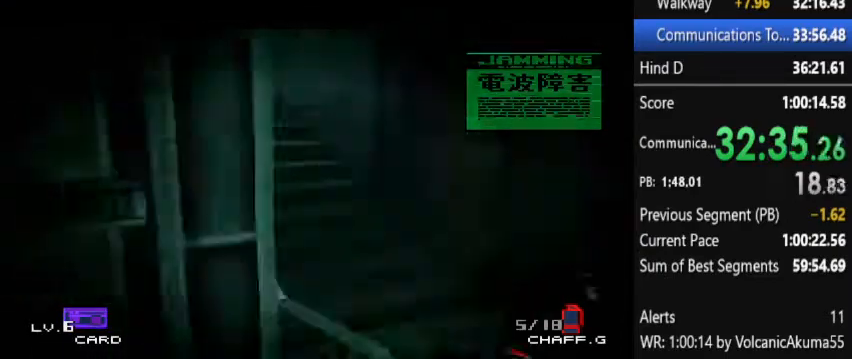
{"buttons": ["DPAD_DOWN", "DPAD_LEFT"], "events": []}
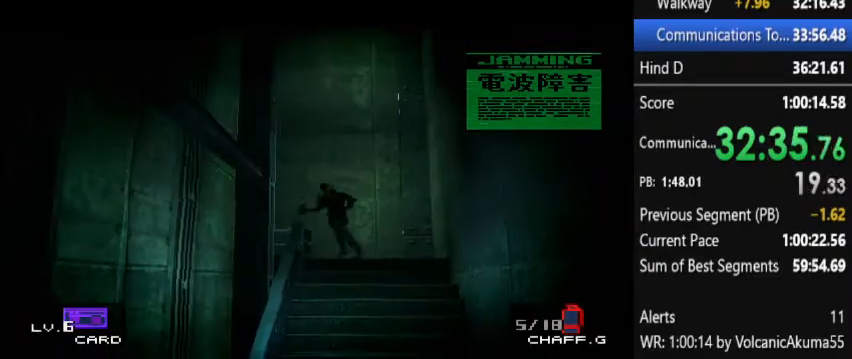
{"buttons": ["DPAD_DOWN", "DPAD_LEFT"], "events": []}
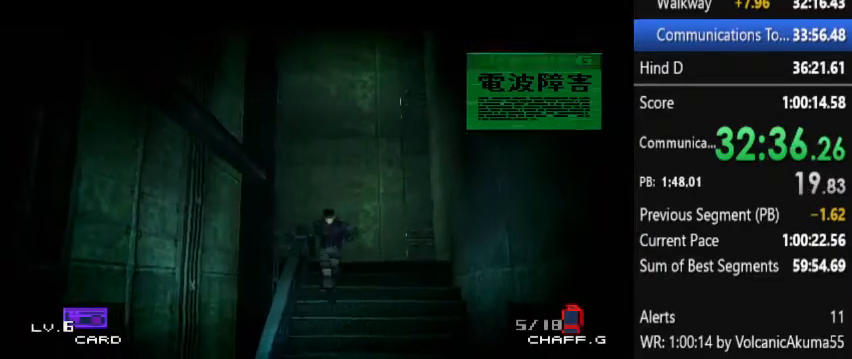
{"buttons": ["DPAD_DOWN", "DPAD_LEFT"], "events": []}
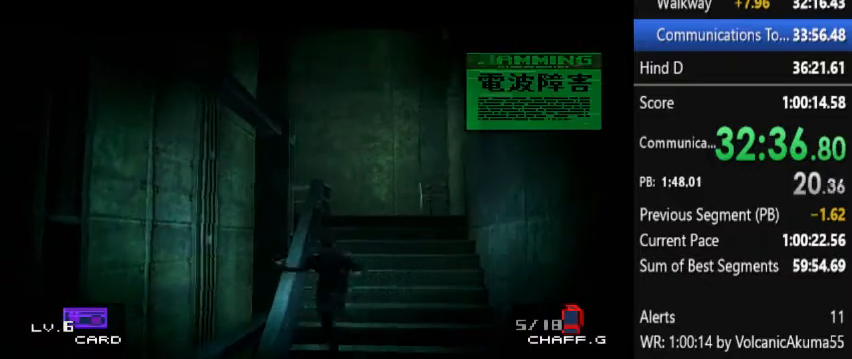
{"buttons": ["DPAD_DOWN", "DPAD_LEFT"], "events": []}
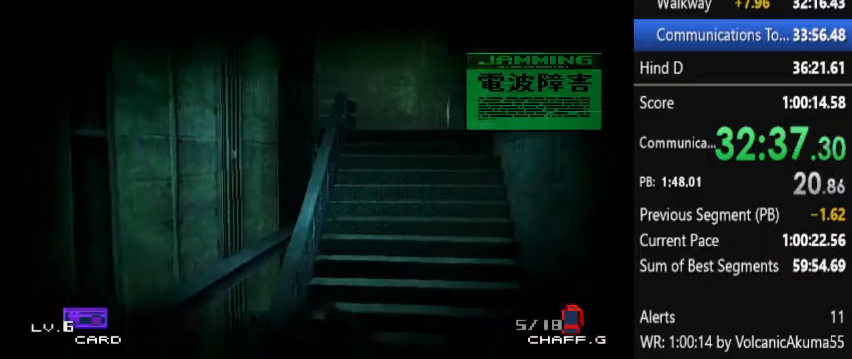
{"buttons": ["DPAD_DOWN", "DPAD_LEFT"], "events": []}
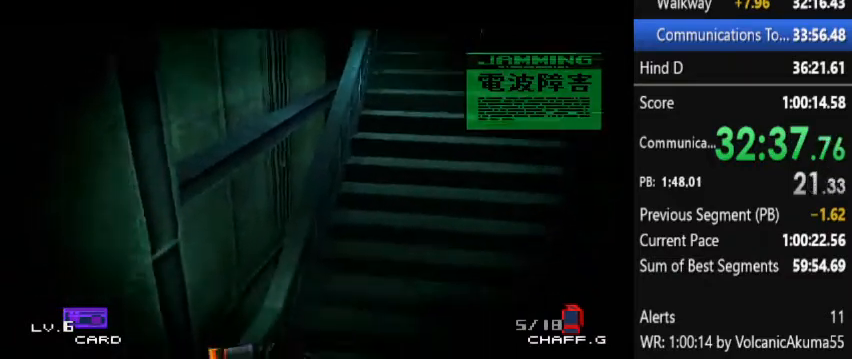
{"buttons": ["DPAD_DOWN", "DPAD_LEFT"], "events": []}
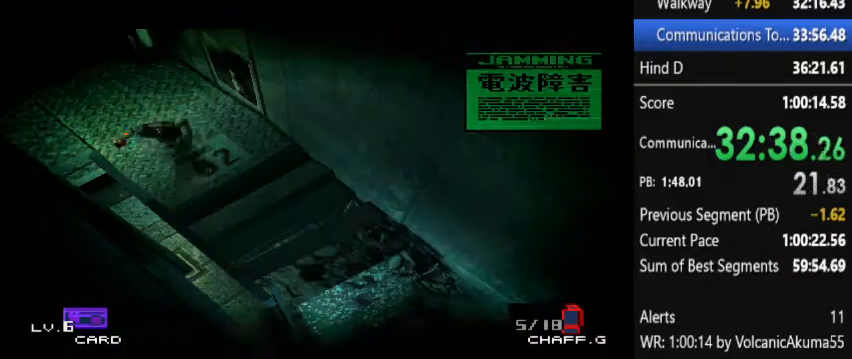
{"buttons": [], "events": [[367, "DPAD_LEFT", "up"], [433, "DPAD_DOWN", "up"]]}
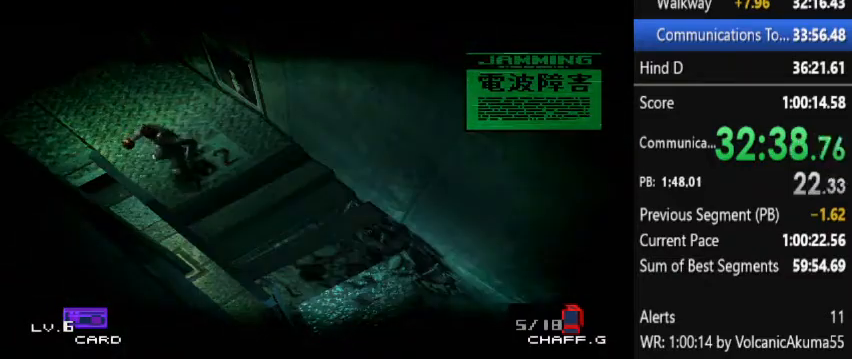
{"buttons": [], "events": []}
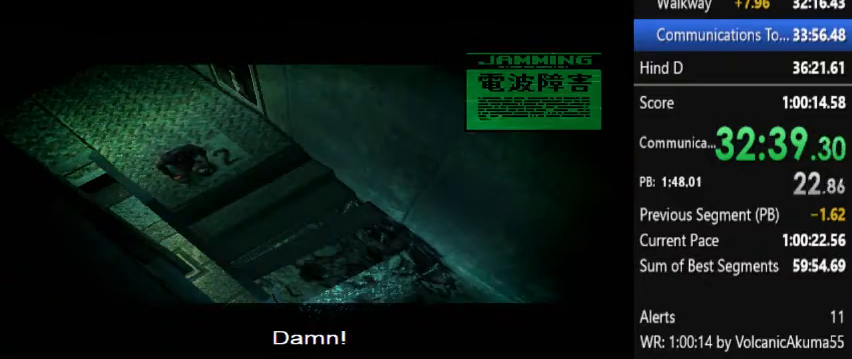
{"buttons": [], "events": []}
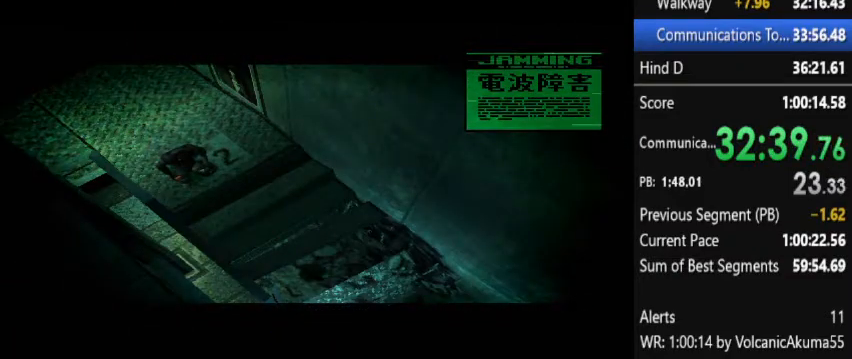
{"buttons": [], "events": [[100, "DPAD_UP", "down"], [200, "DPAD_UP", "up"]]}
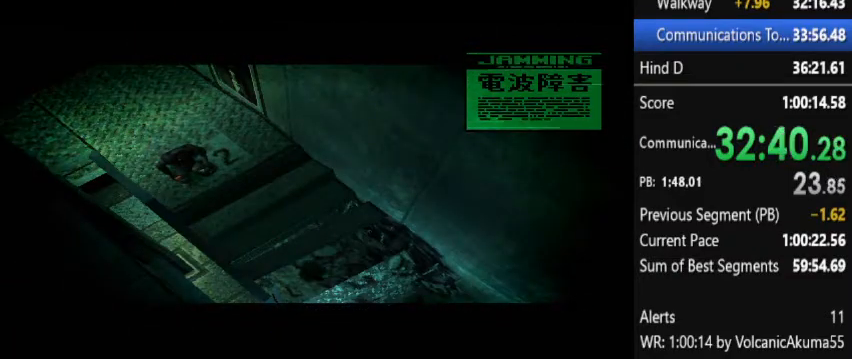
{"buttons": ["DPAD_UP"], "events": [[200, "DPAD_UP", "down"]]}
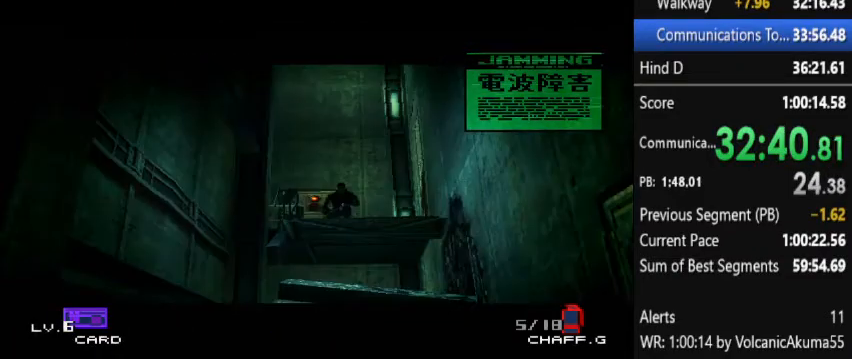
{"buttons": ["DPAD_UP"], "events": []}
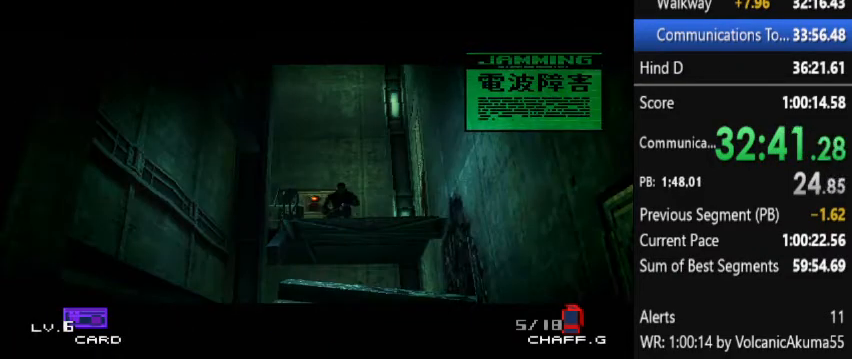
{"buttons": ["DPAD_UP"], "events": []}
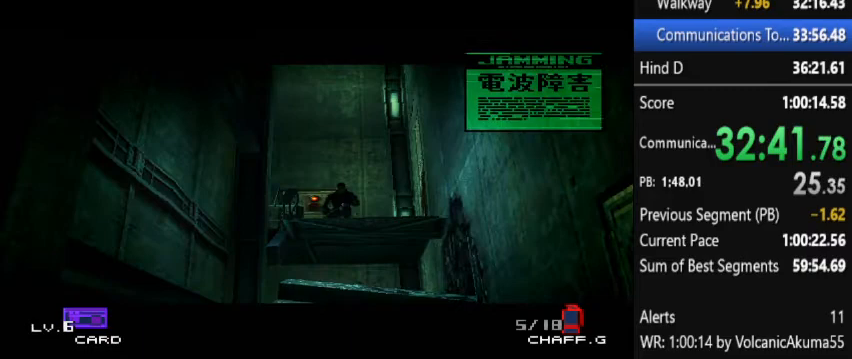
{"buttons": ["DPAD_UP"], "events": []}
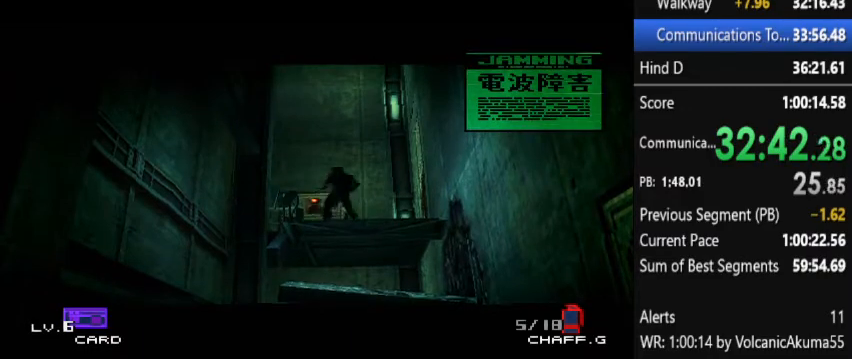
{"buttons": ["DPAD_UP"], "events": []}
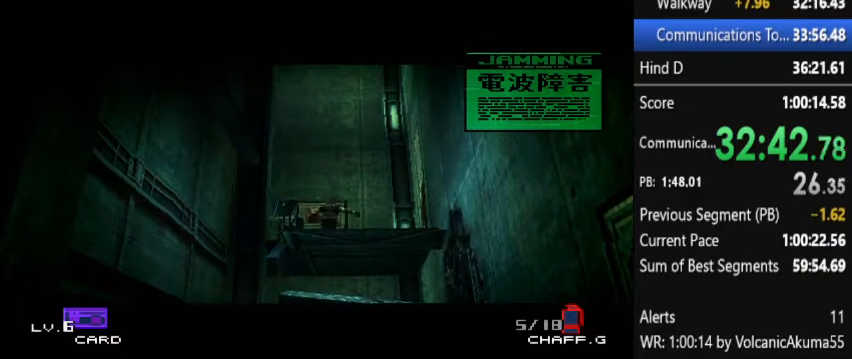
{"buttons": ["DPAD_LEFT"], "events": [[67, "DPAD_LEFT", "down"], [100, "DPAD_UP", "up"]]}
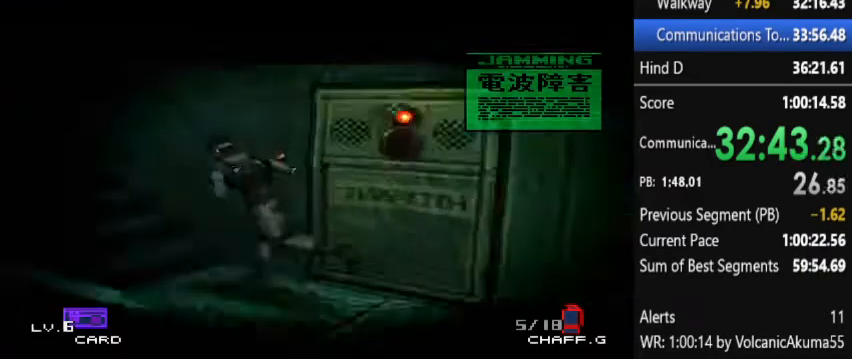
{"buttons": ["DPAD_UP"], "events": [[133, "DPAD_UP", "down"], [233, "DPAD_LEFT", "up"]]}
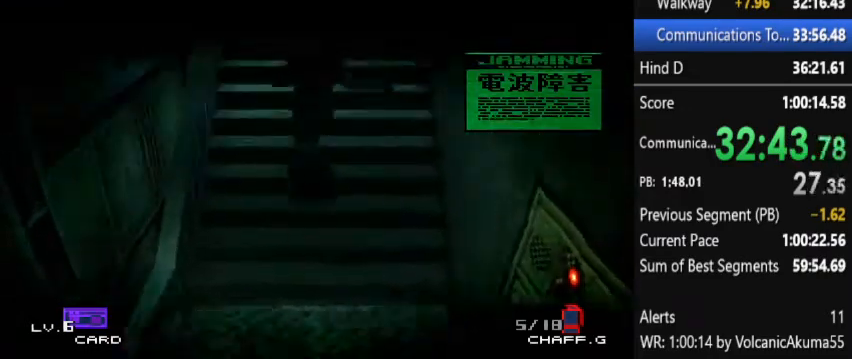
{"buttons": ["DPAD_UP", "DPAD_LEFT"], "events": [[100, "DPAD_LEFT", "down"], [233, "DPAD_LEFT", "up"], [500, "DPAD_LEFT", "down"]]}
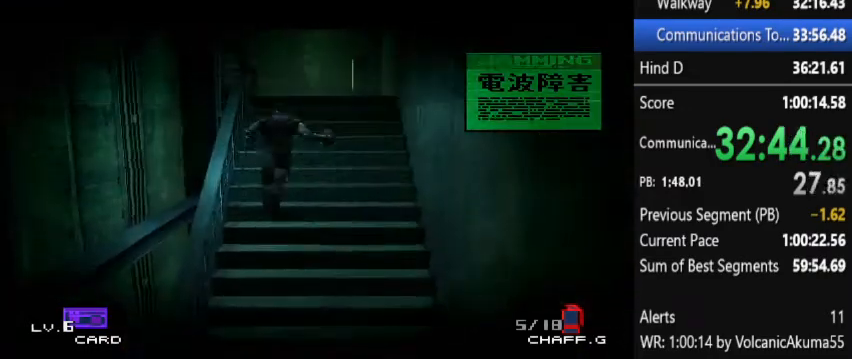
{"buttons": ["DPAD_UP"], "events": [[67, "DPAD_LEFT", "up"]]}
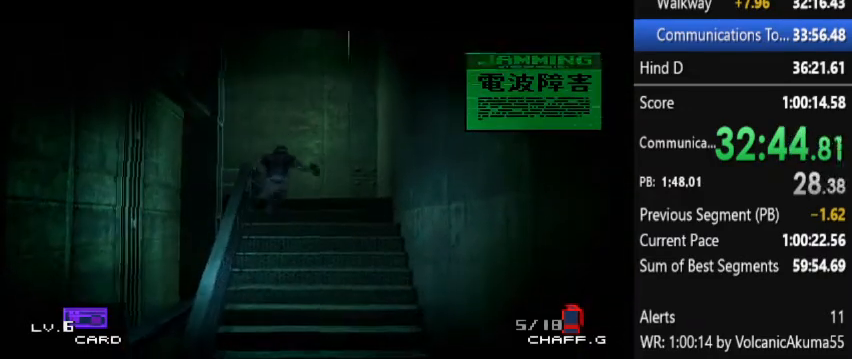
{"buttons": ["DPAD_UP"], "events": []}
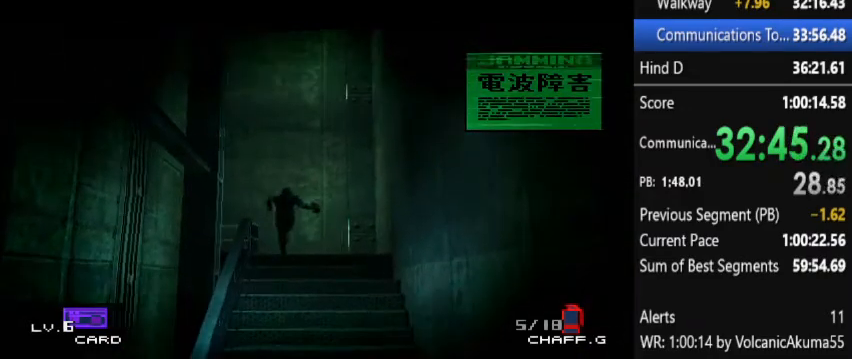
{"buttons": ["DPAD_LEFT"], "events": [[200, "DPAD_LEFT", "down"], [200, "DPAD_UP", "up"]]}